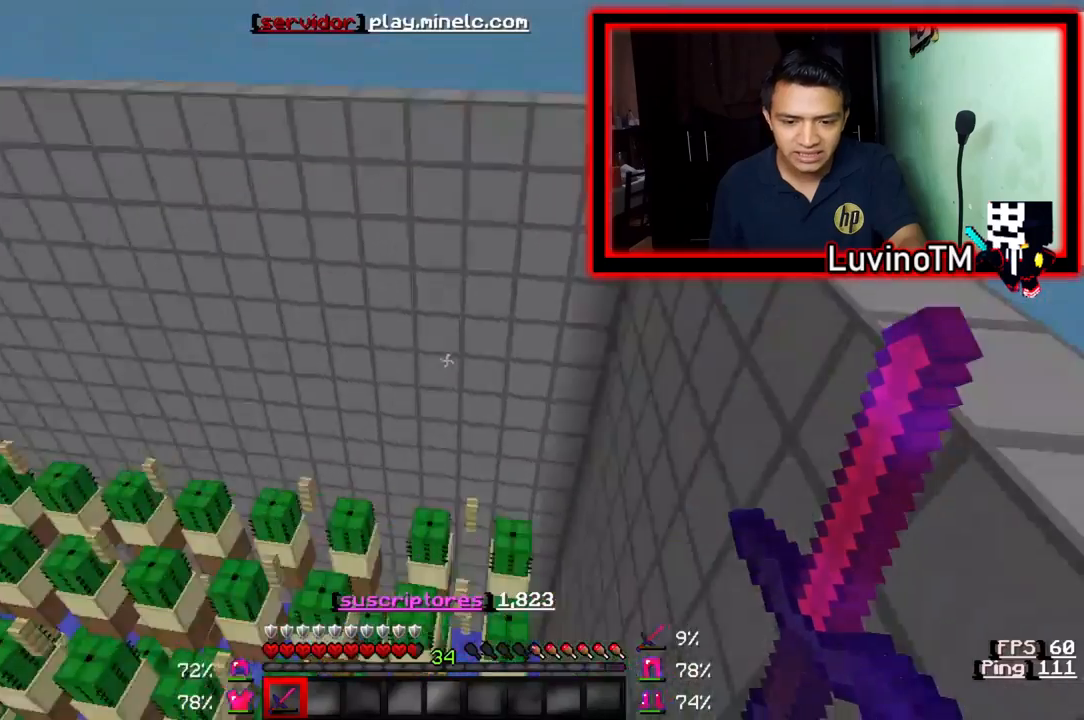
Gameplay with keyboard; each line is a JSON object with the keys held at the frame after it. "events" lists presses ("down") and releases ("up") of "a", "d", "s" and "w" between this image and that frame as [ms after this image, input, new state], when the widget could be followed in between. No other keys are recorded. Mouse input is not recorded.
{"keys": ["w"]}
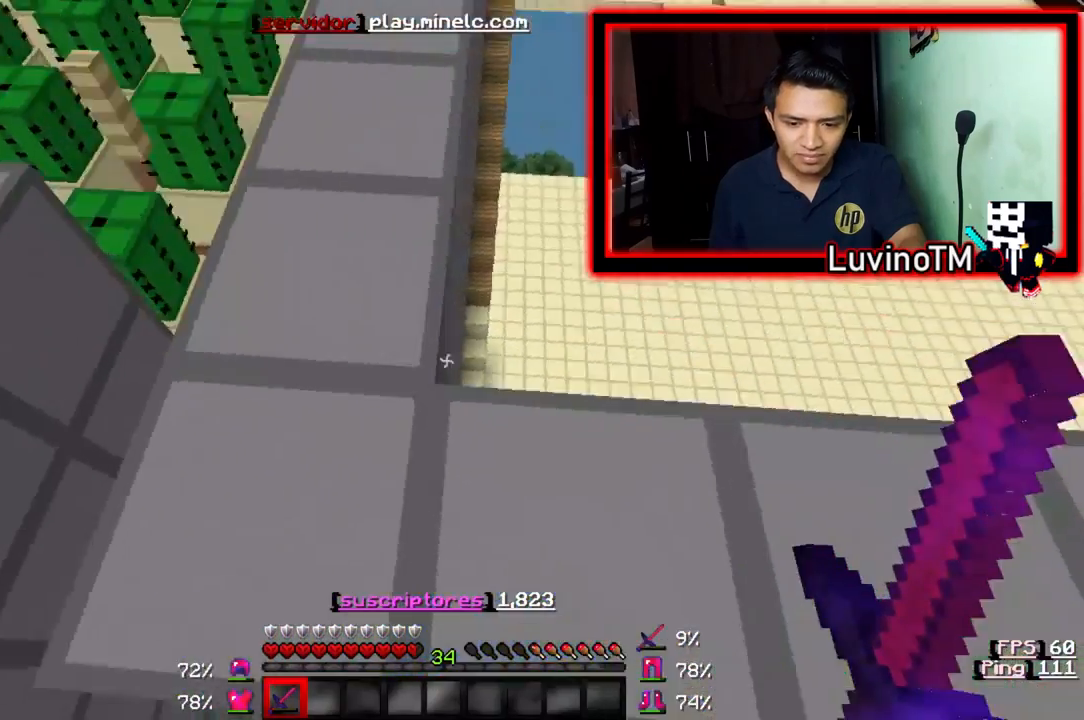
{"keys": ["w"], "events": []}
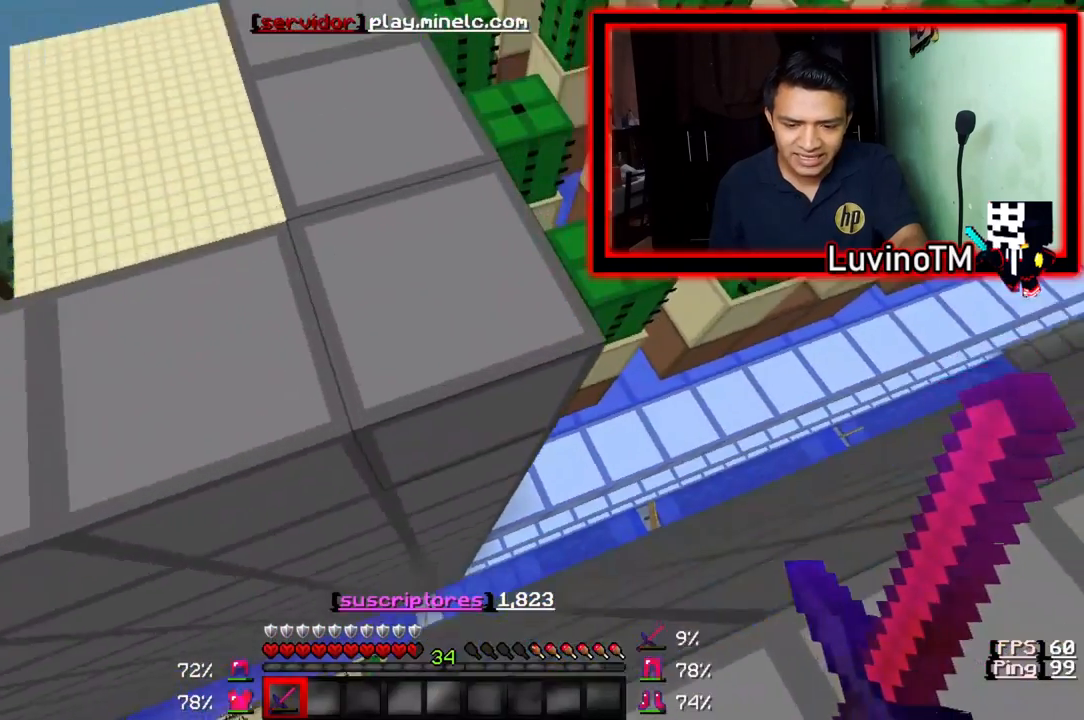
{"keys": ["d"], "events": [[167, "w", "up"], [200, "d", "down"]]}
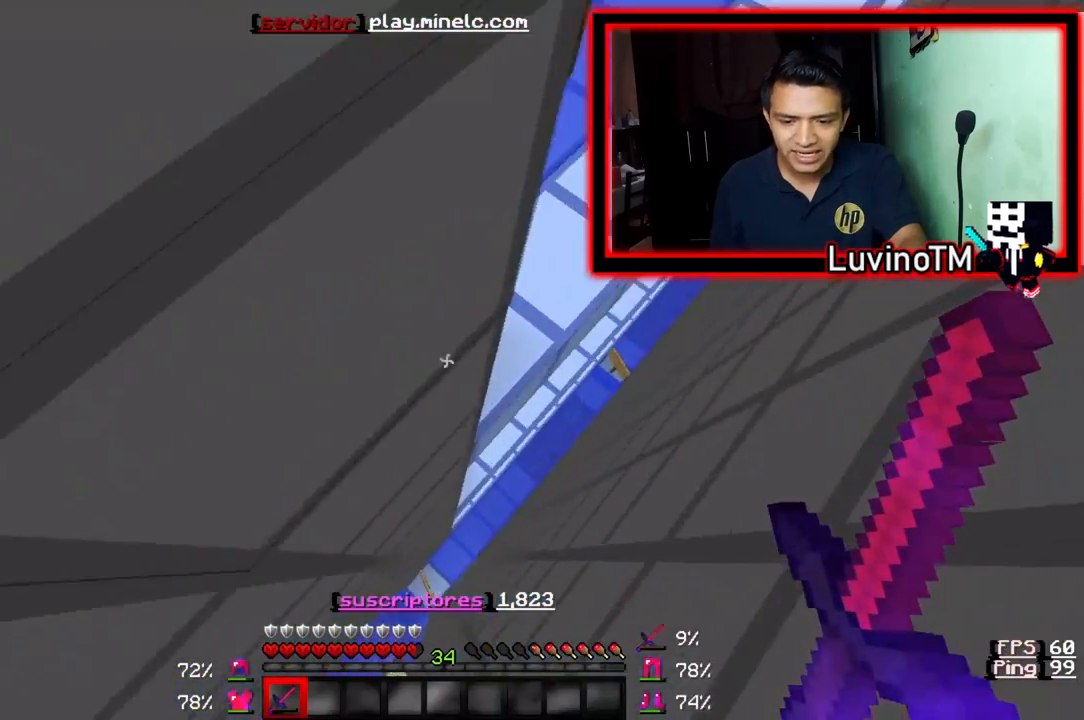
{"keys": ["d"], "events": []}
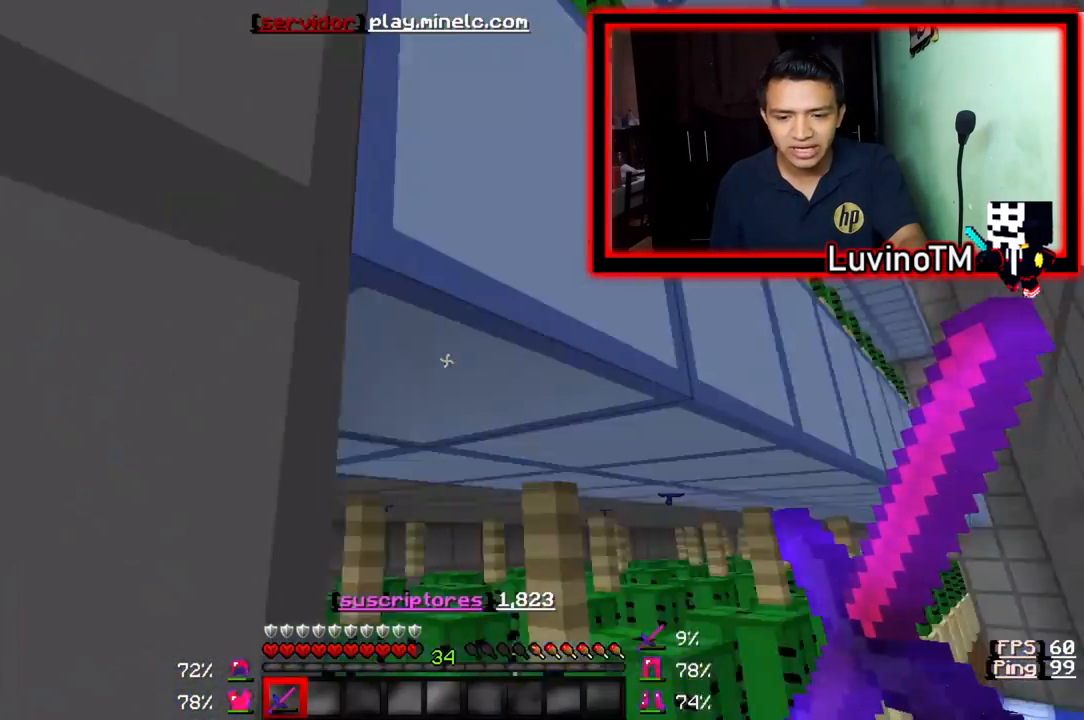
{"keys": ["d"], "events": []}
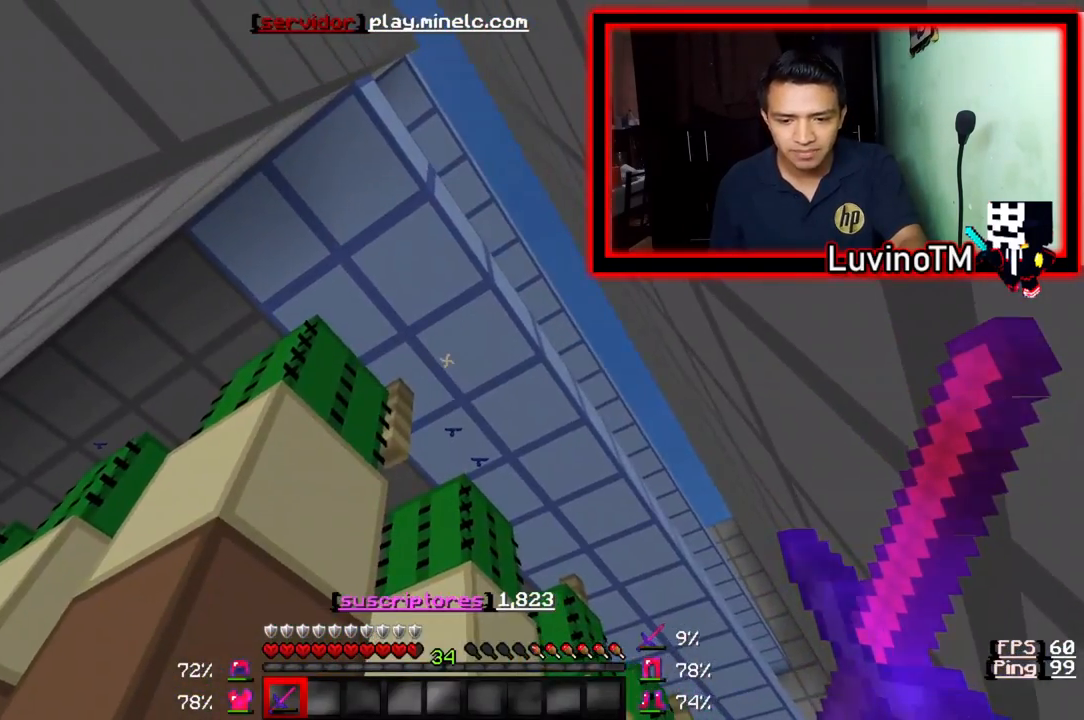
{"keys": ["d"], "events": []}
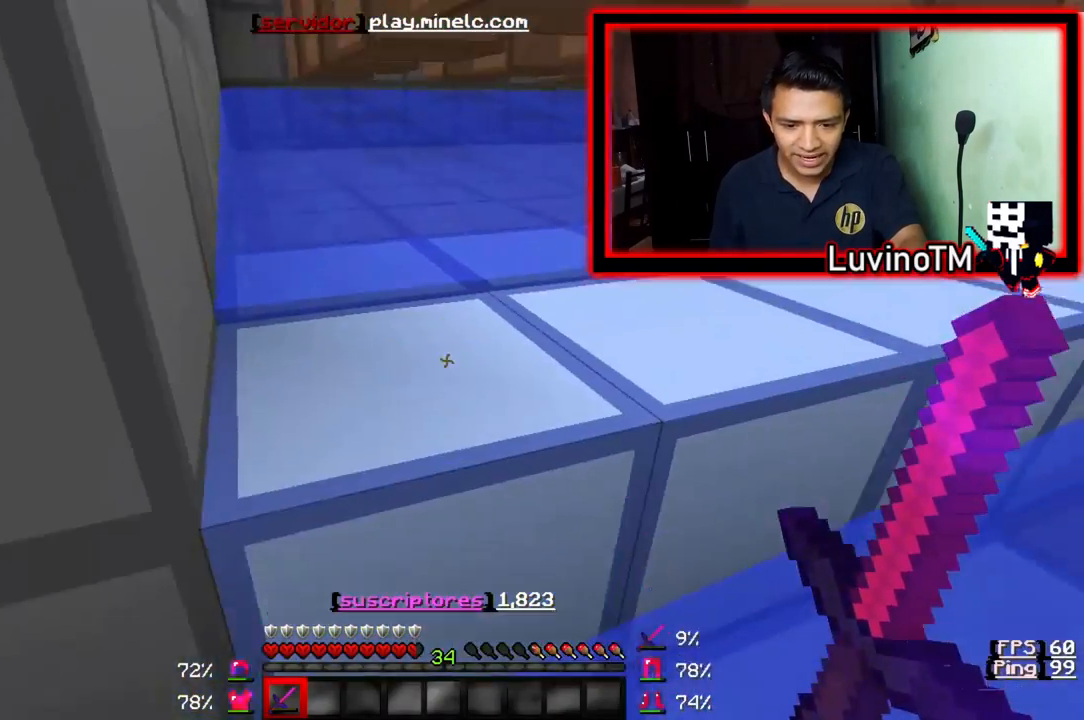
{"keys": ["w"], "events": [[267, "d", "up"], [500, "w", "down"]]}
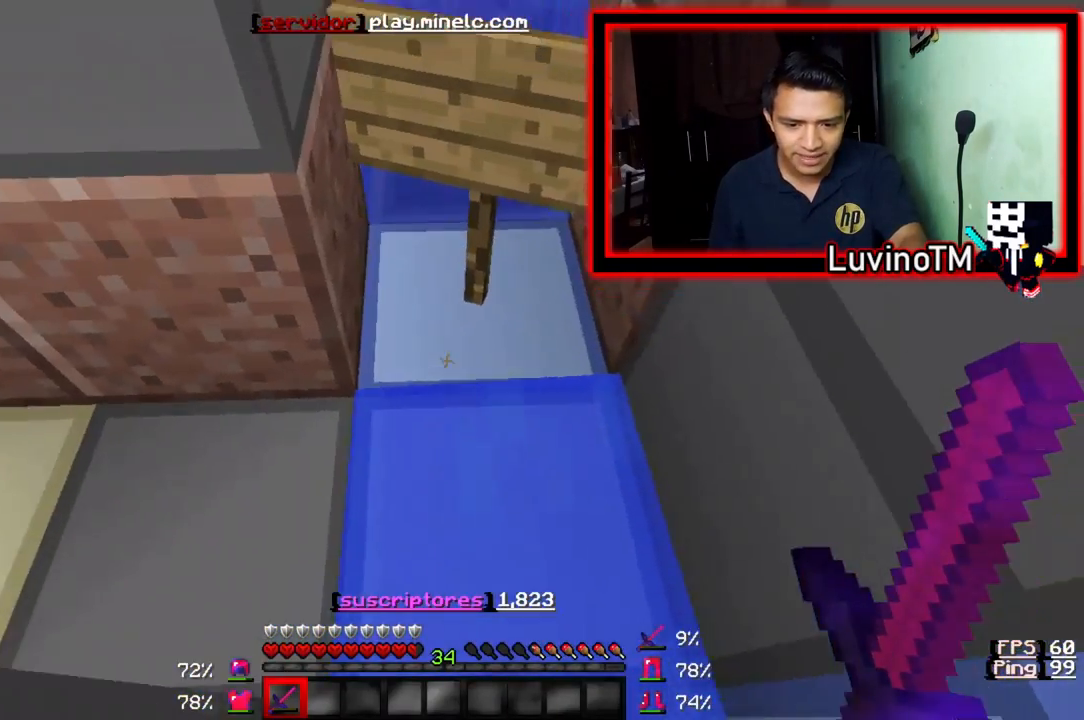
{"keys": ["a"], "events": [[367, "w", "up"], [400, "a", "down"]]}
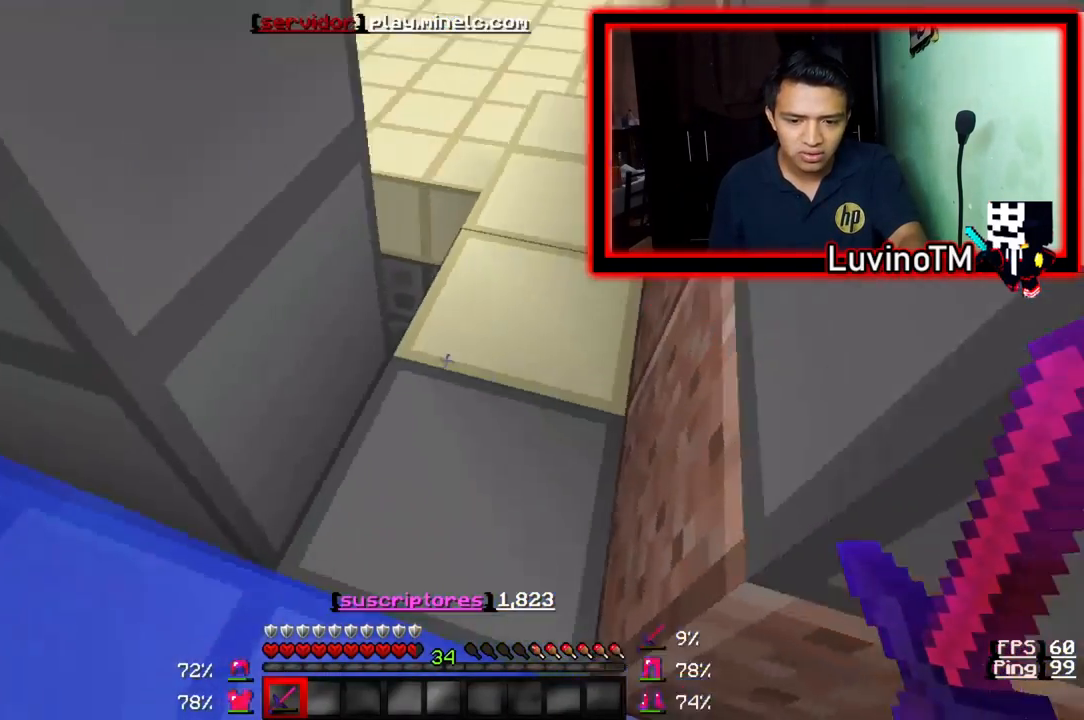
{"keys": ["a", "w"], "events": [[133, "w", "down"]]}
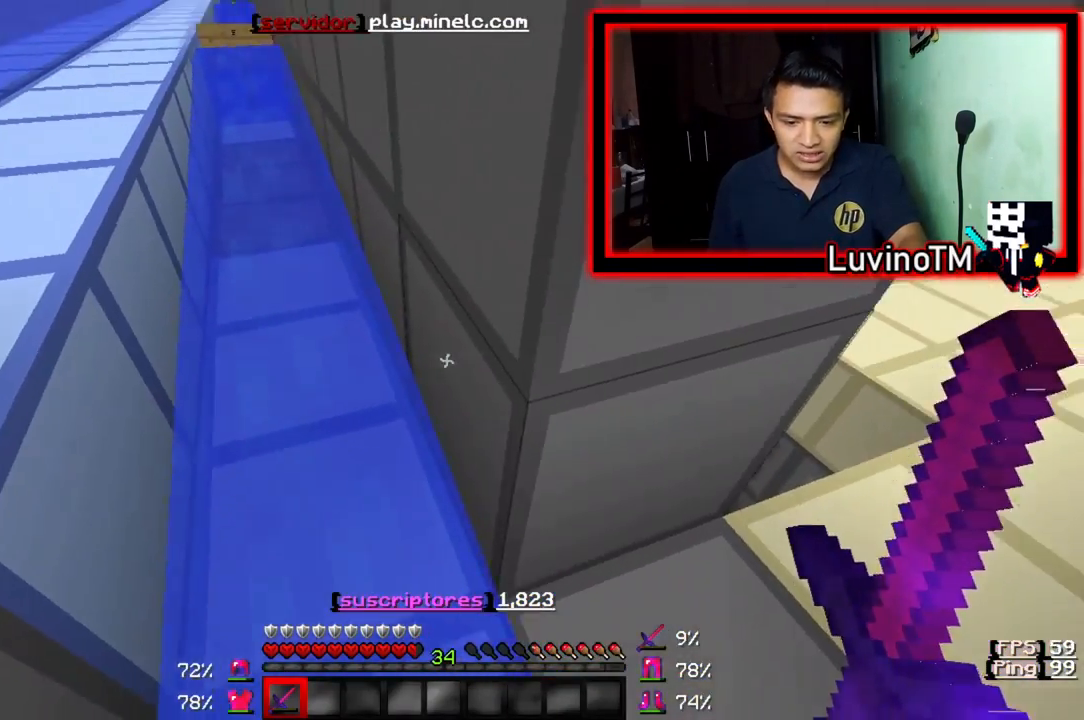
{"keys": ["w"], "events": [[200, "a", "up"]]}
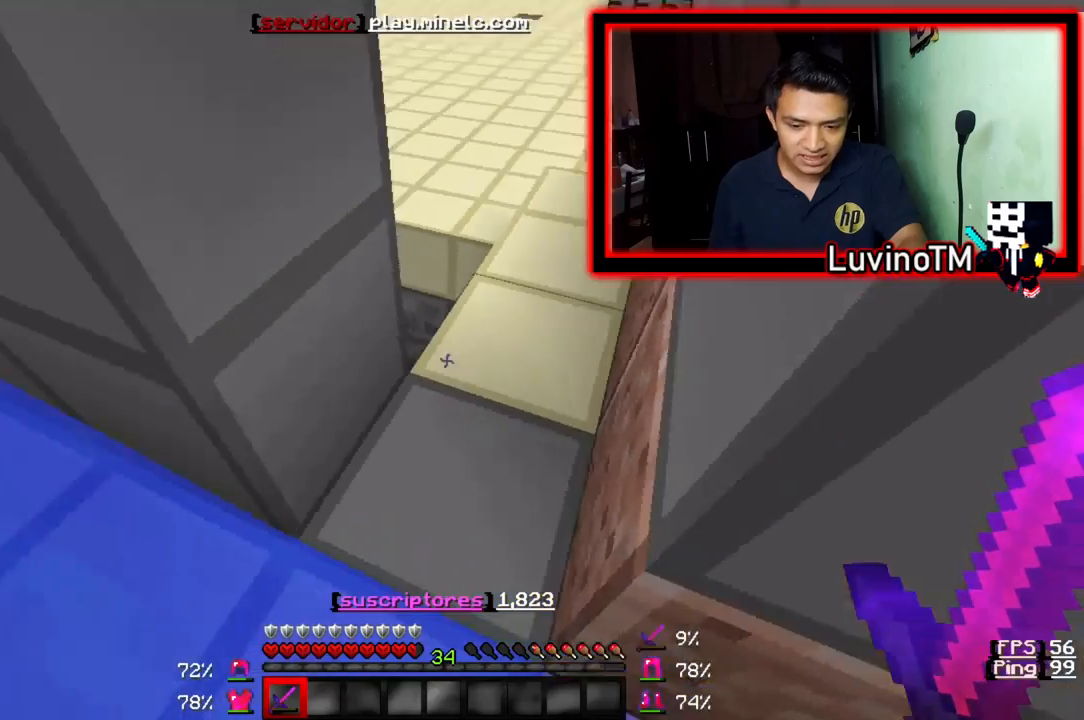
{"keys": ["w"], "events": [[133, "a", "down"], [400, "a", "up"]]}
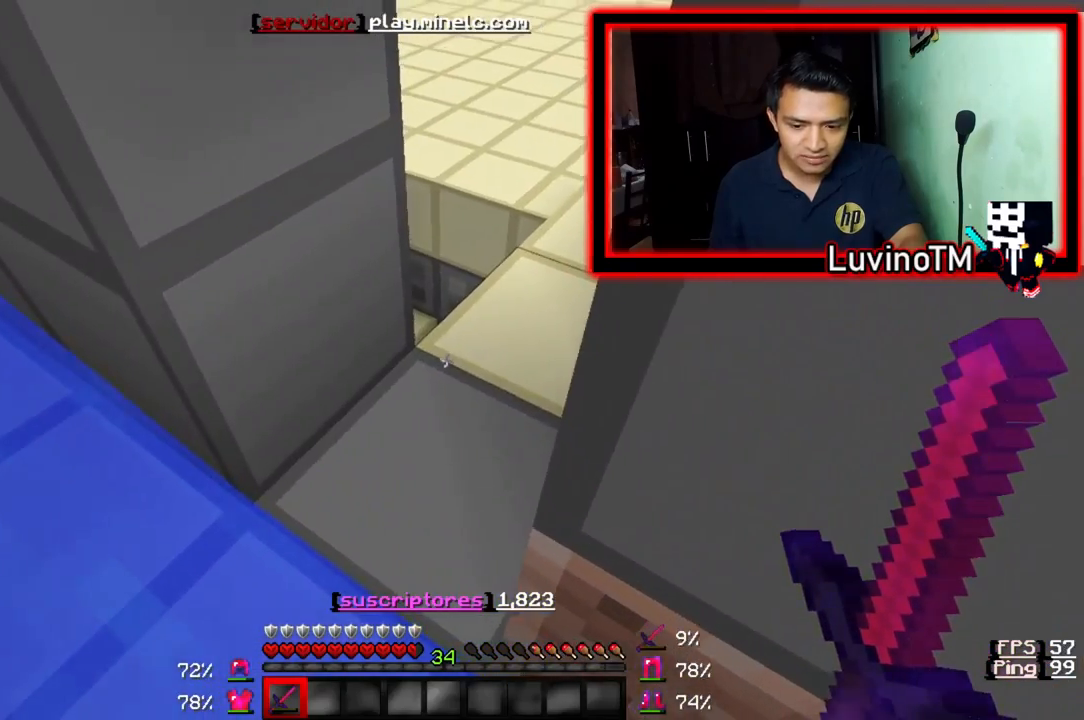
{"keys": ["w"], "events": []}
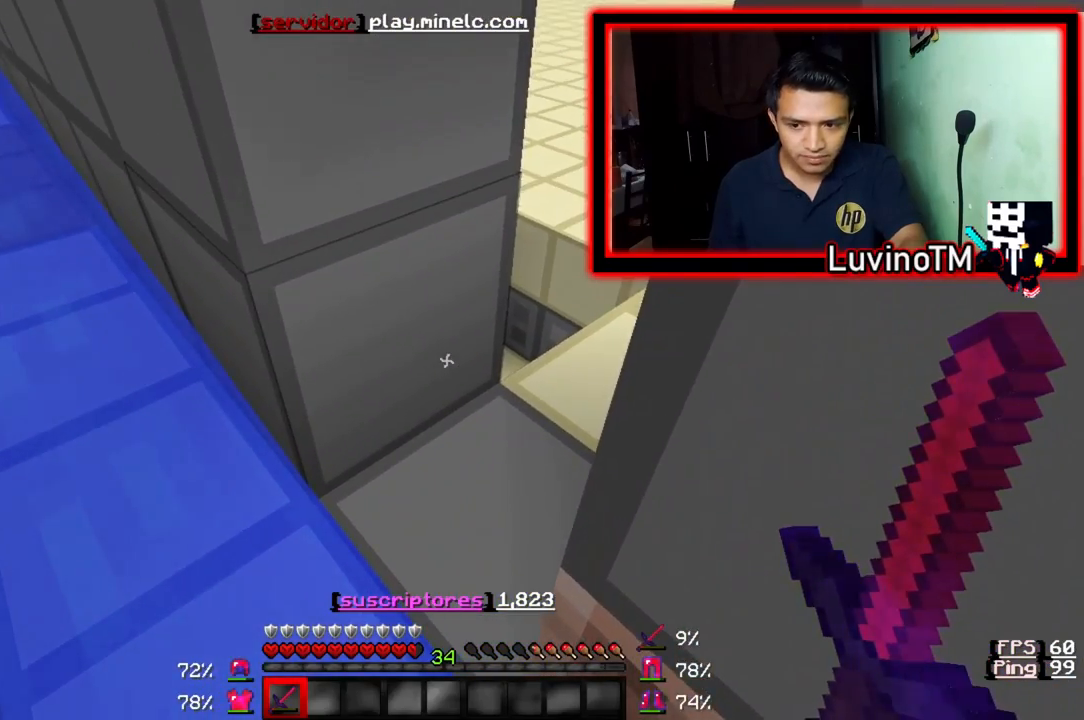
{"keys": ["w"], "events": []}
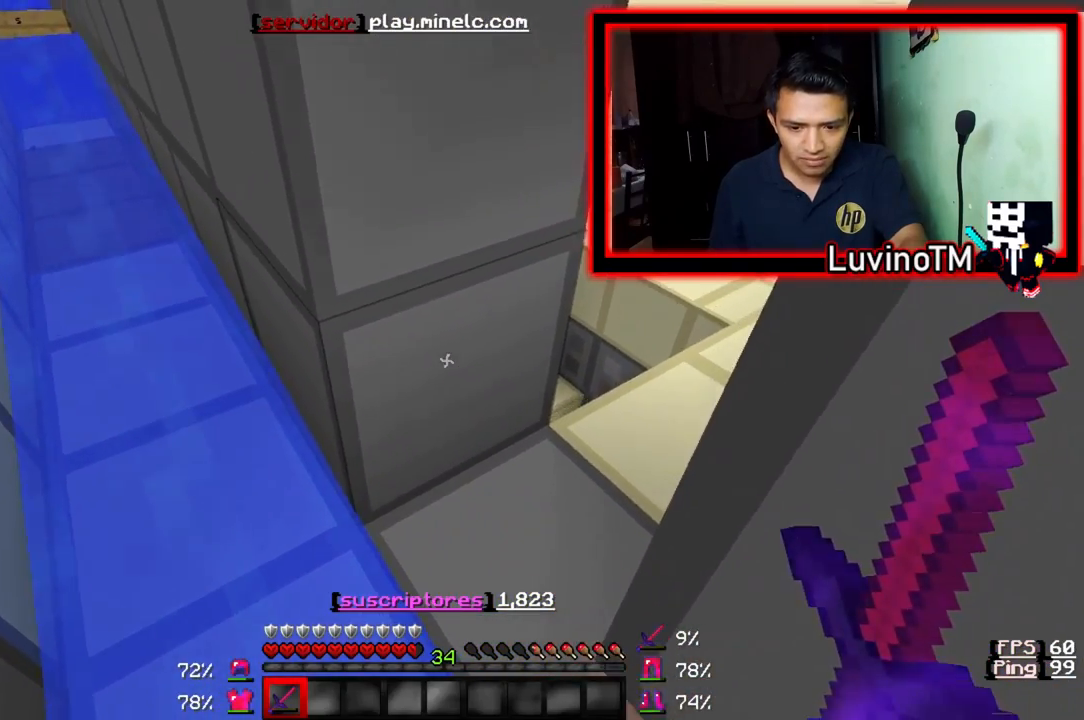
{"keys": ["w"], "events": []}
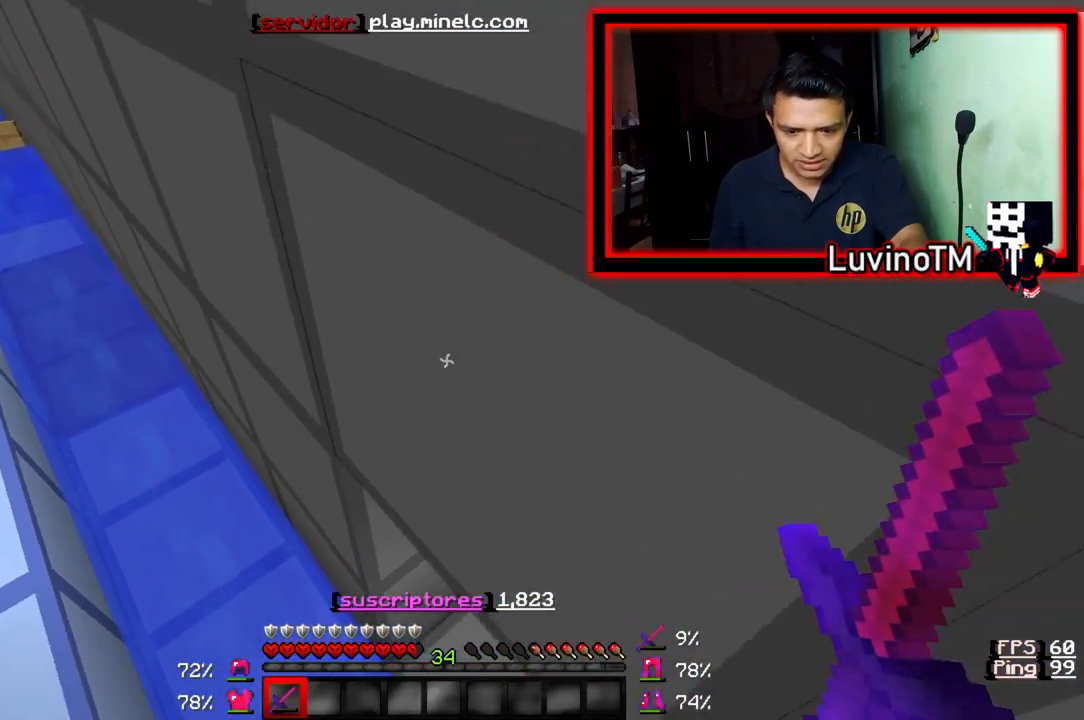
{"keys": ["w"], "events": []}
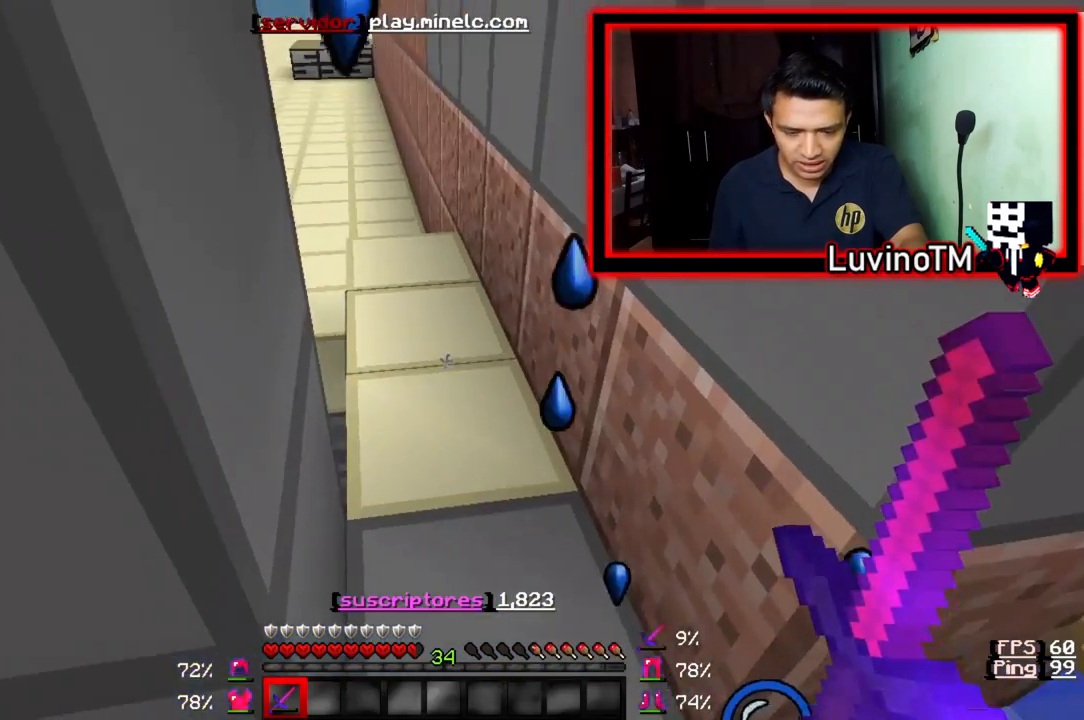
{"keys": ["w"], "events": []}
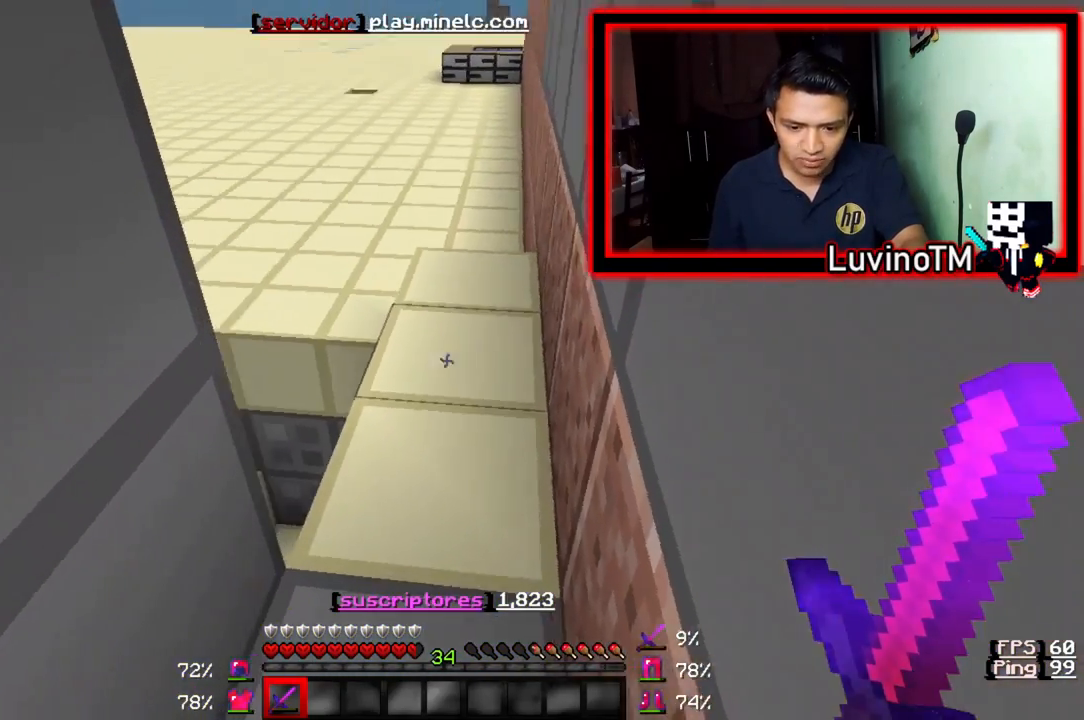
{"keys": ["w"], "events": []}
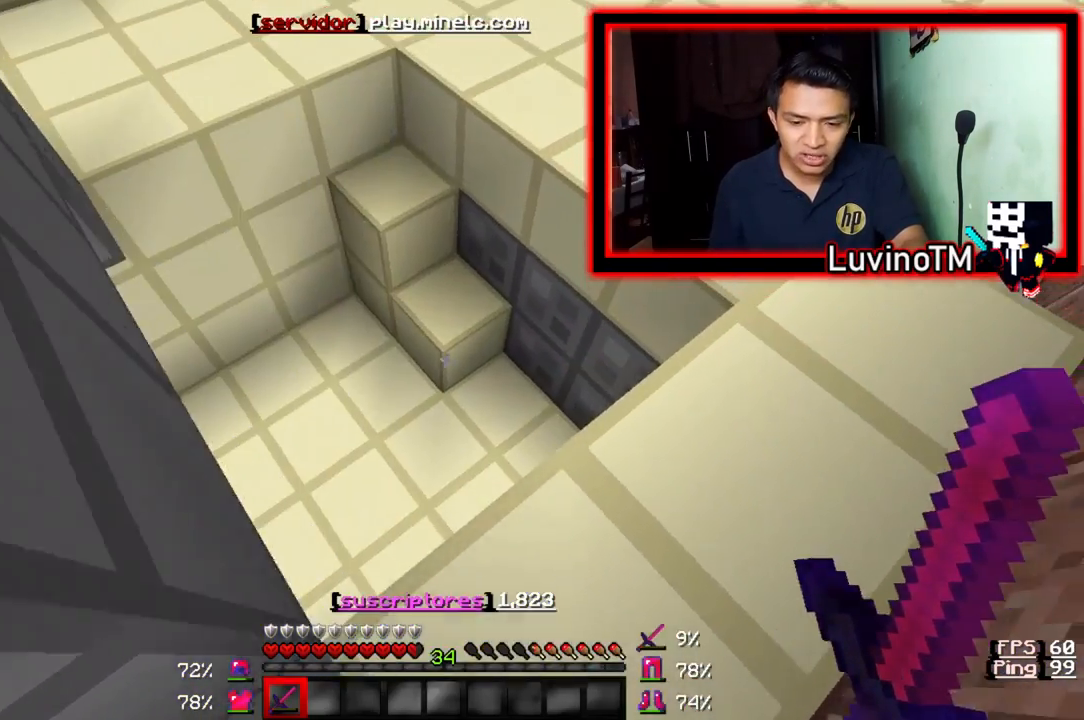
{"keys": ["w"], "events": []}
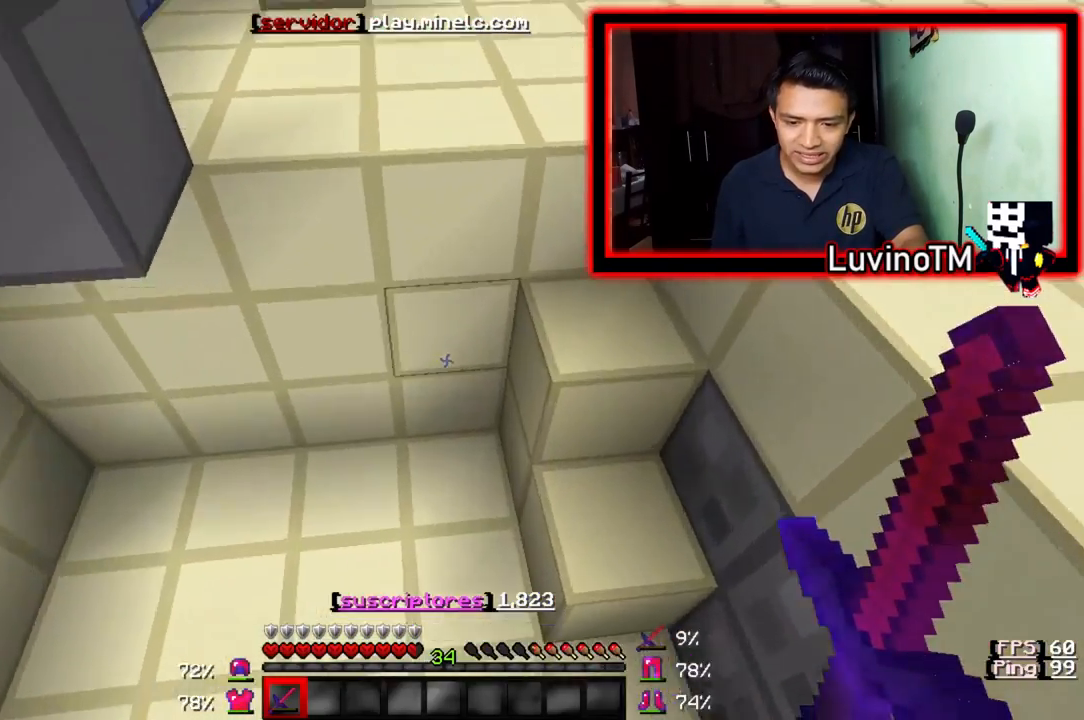
{"keys": [], "events": [[317, "w", "up"]]}
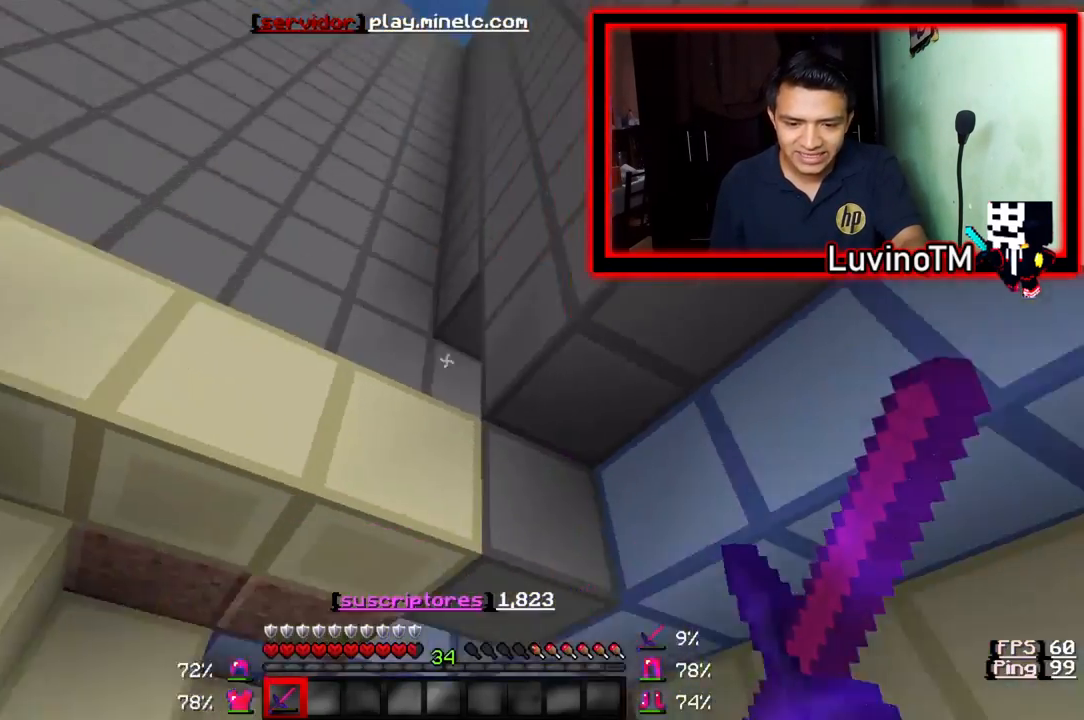
{"keys": ["w"], "events": [[467, "w", "down"]]}
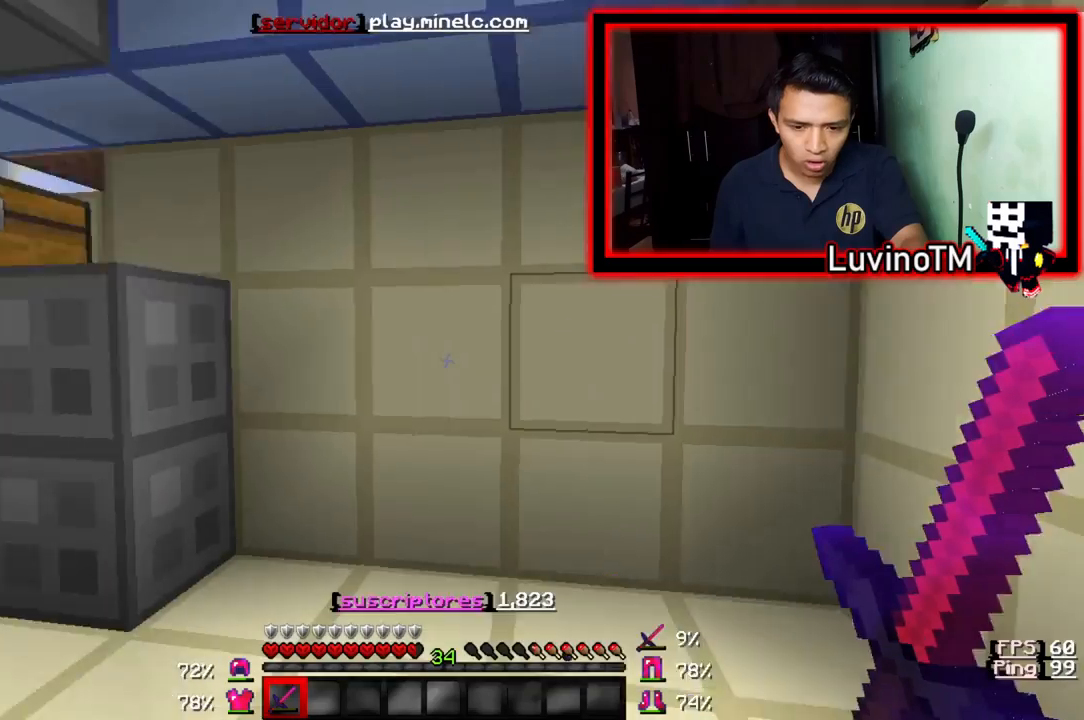
{"keys": ["a", "w"], "events": [[500, "a", "down"]]}
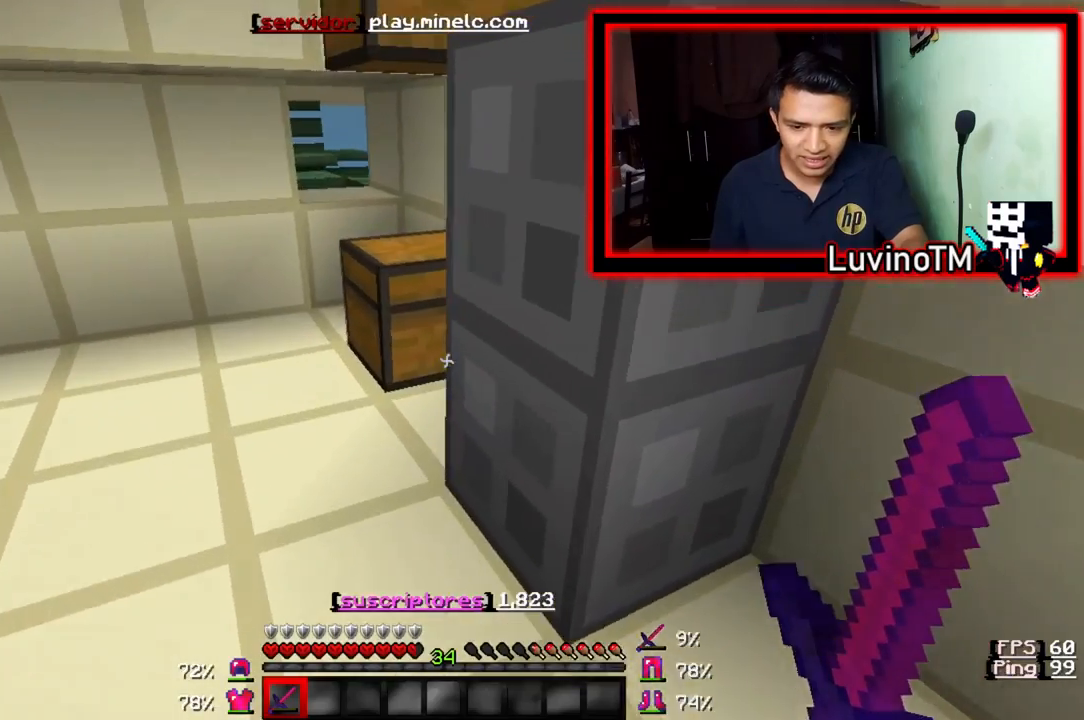
{"keys": [], "events": [[167, "w", "up"], [367, "a", "up"]]}
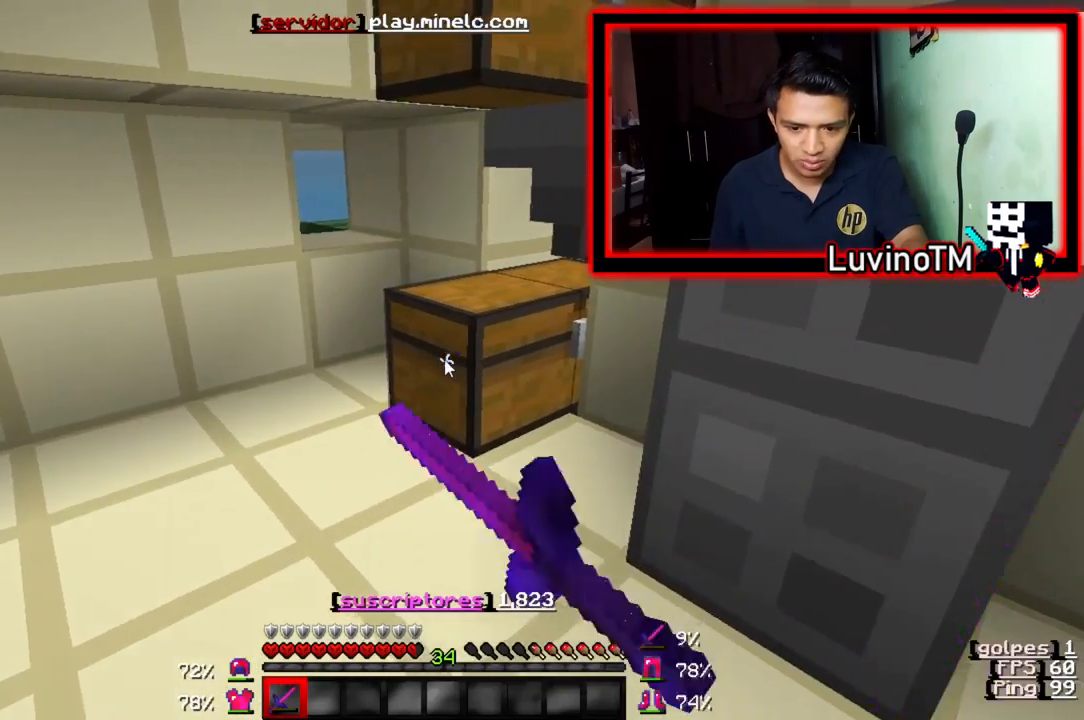
{"keys": [], "events": []}
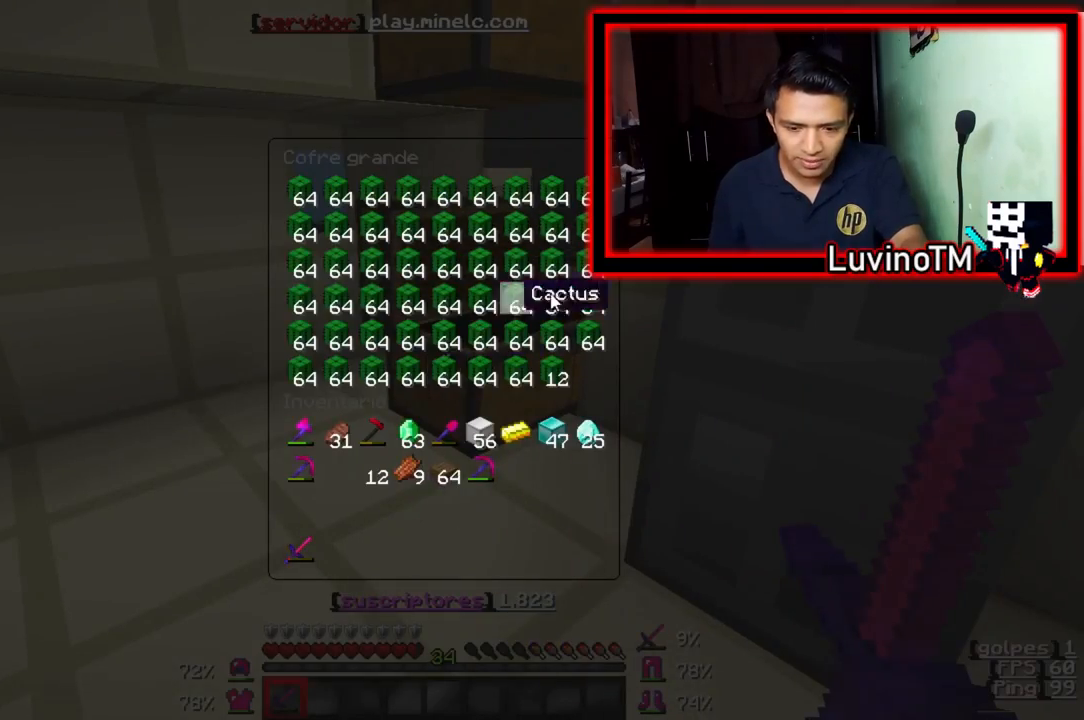
{"keys": [], "events": []}
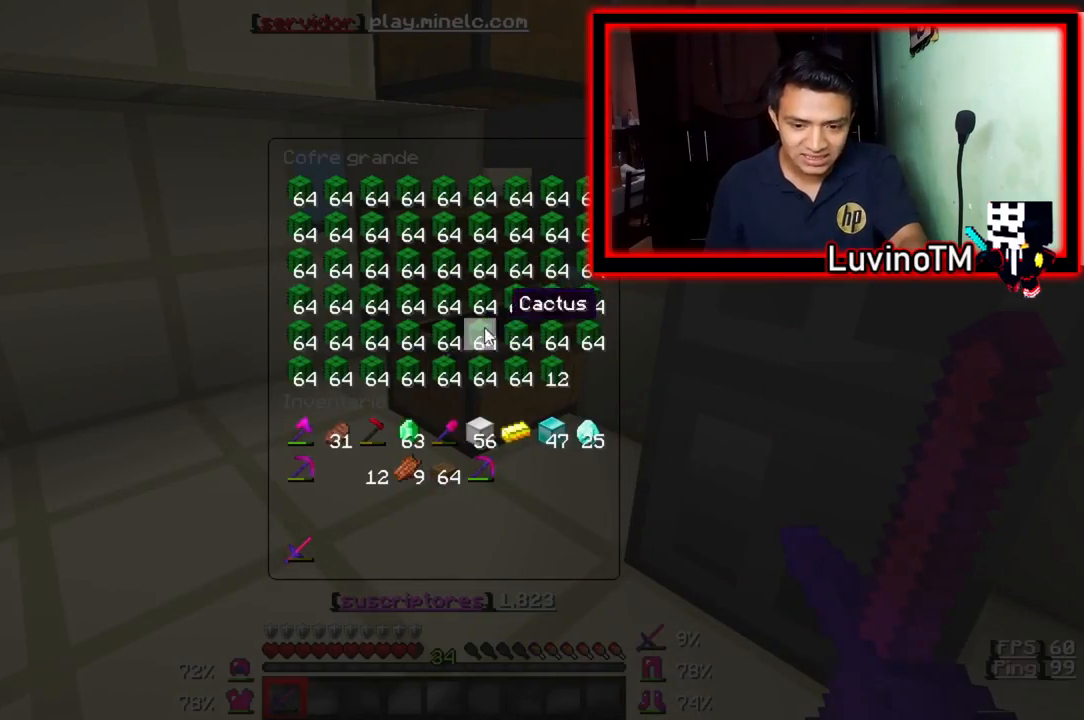
{"keys": [], "events": []}
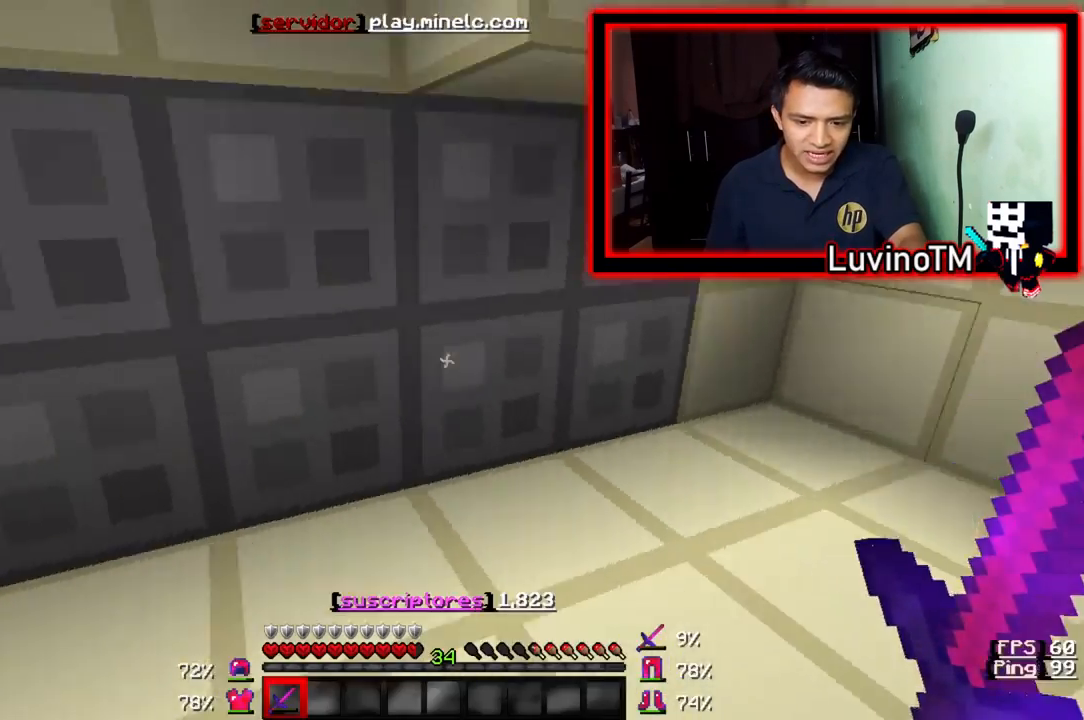
{"keys": ["w"], "events": [[200, "w", "down"]]}
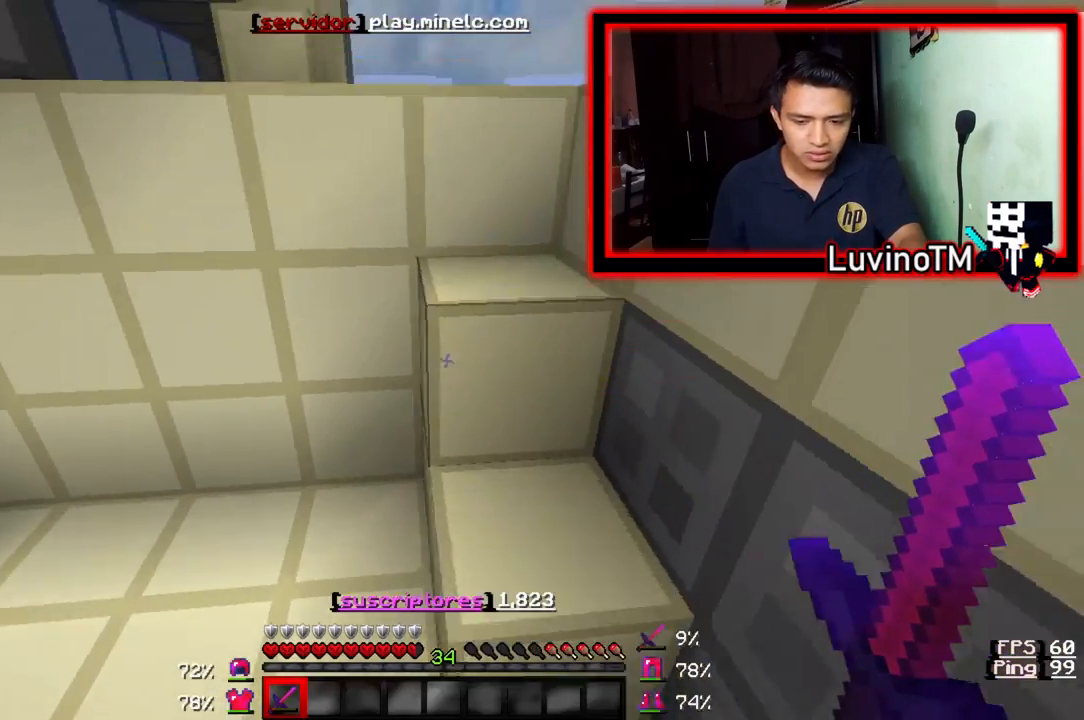
{"keys": ["w"], "events": []}
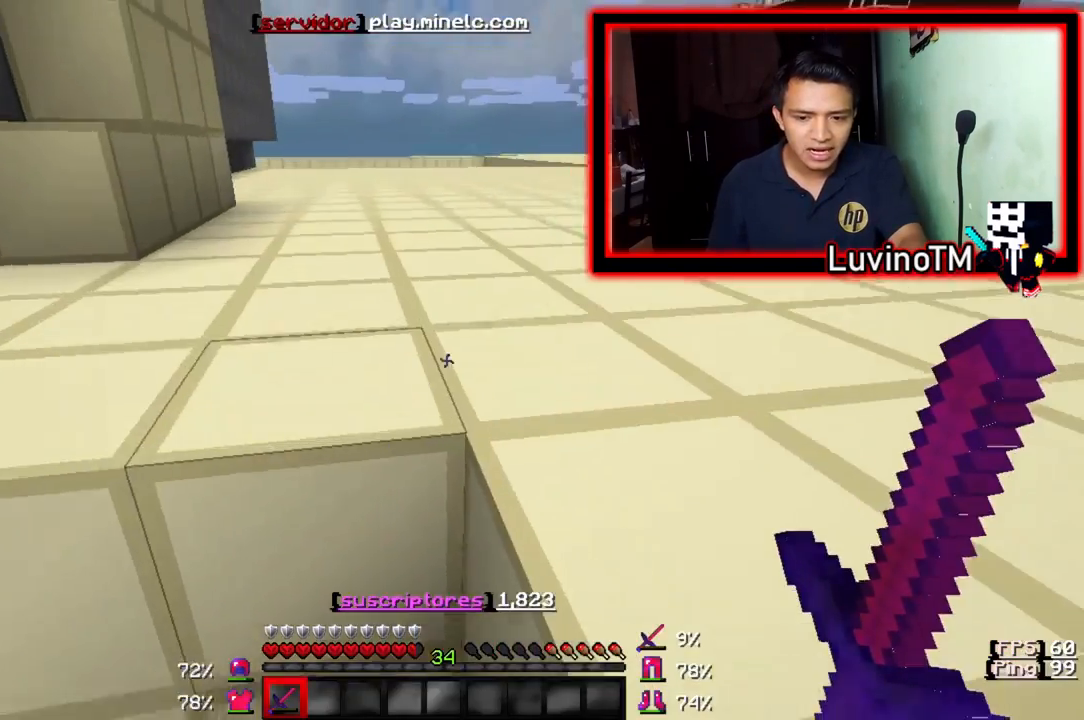
{"keys": ["w"], "events": []}
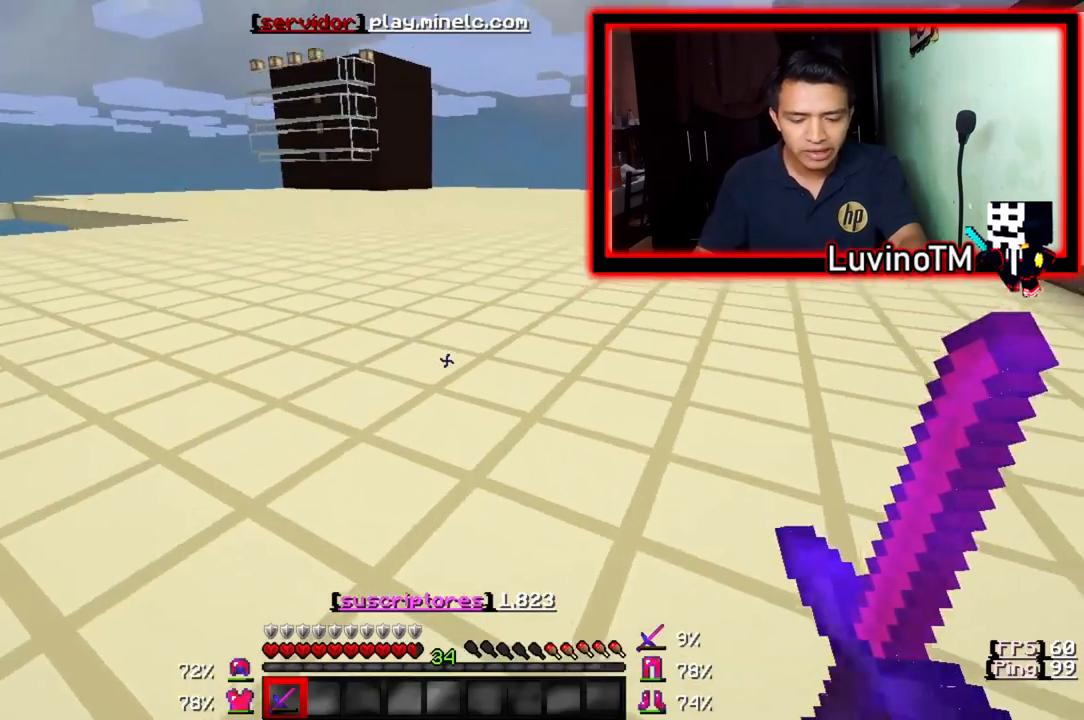
{"keys": ["w"], "events": []}
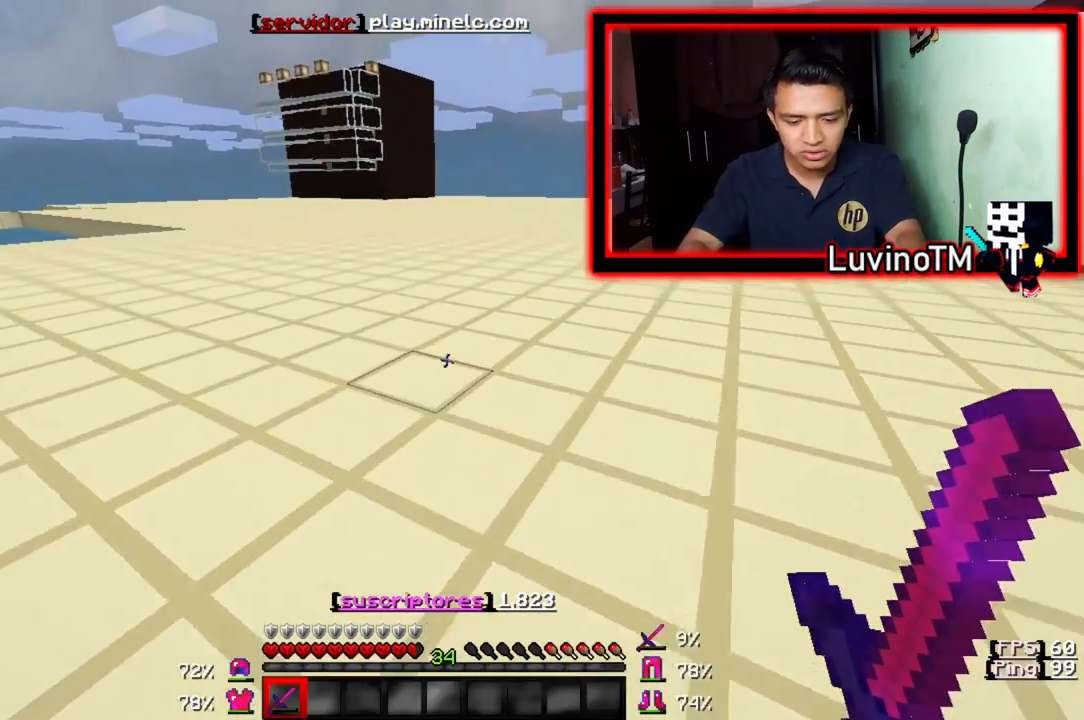
{"keys": []}